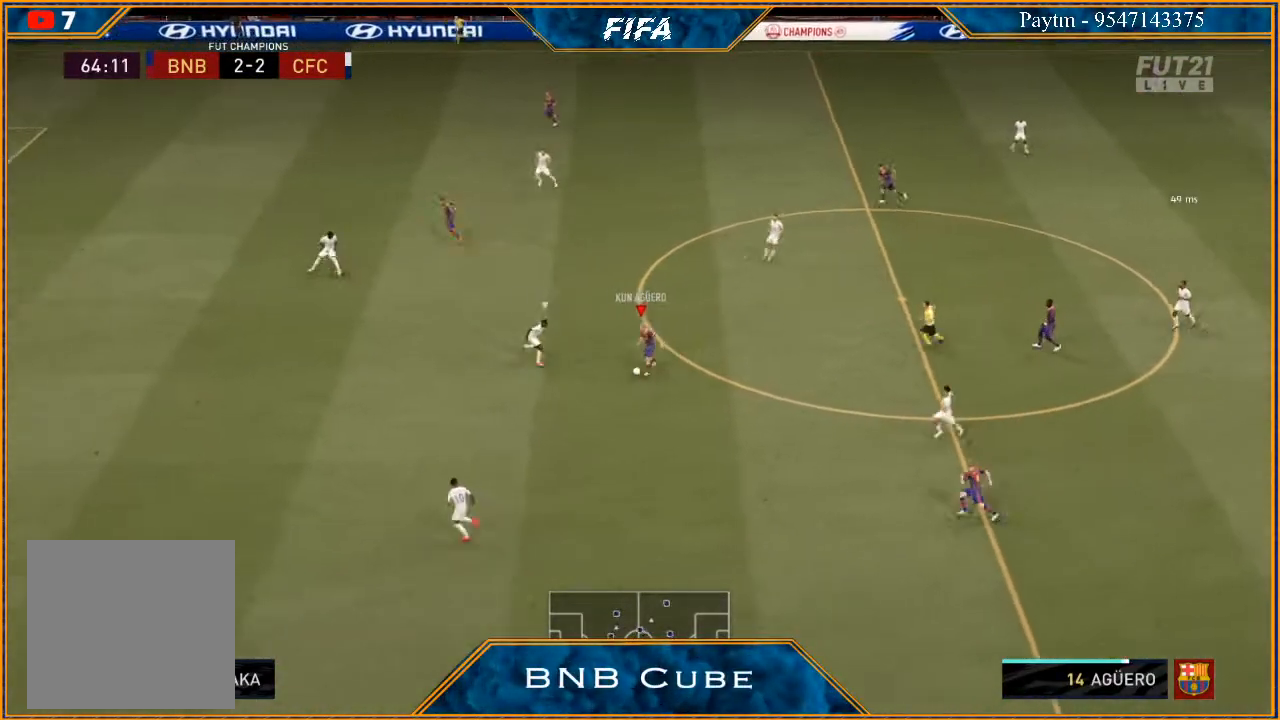
Gameplay with a controller (Xbox layout); each line is a JSON object with the inputs held at the frame after it. "events" lists button and stick changes between this image and that frame as [ms after this image, input, new state], when the widget could be followed in between.
{"buttons": ["R2"], "left_stick": "up-left", "right_stick": "center", "events": [[400, "left_stick", "up-left"], [500, "R2", "down"]]}
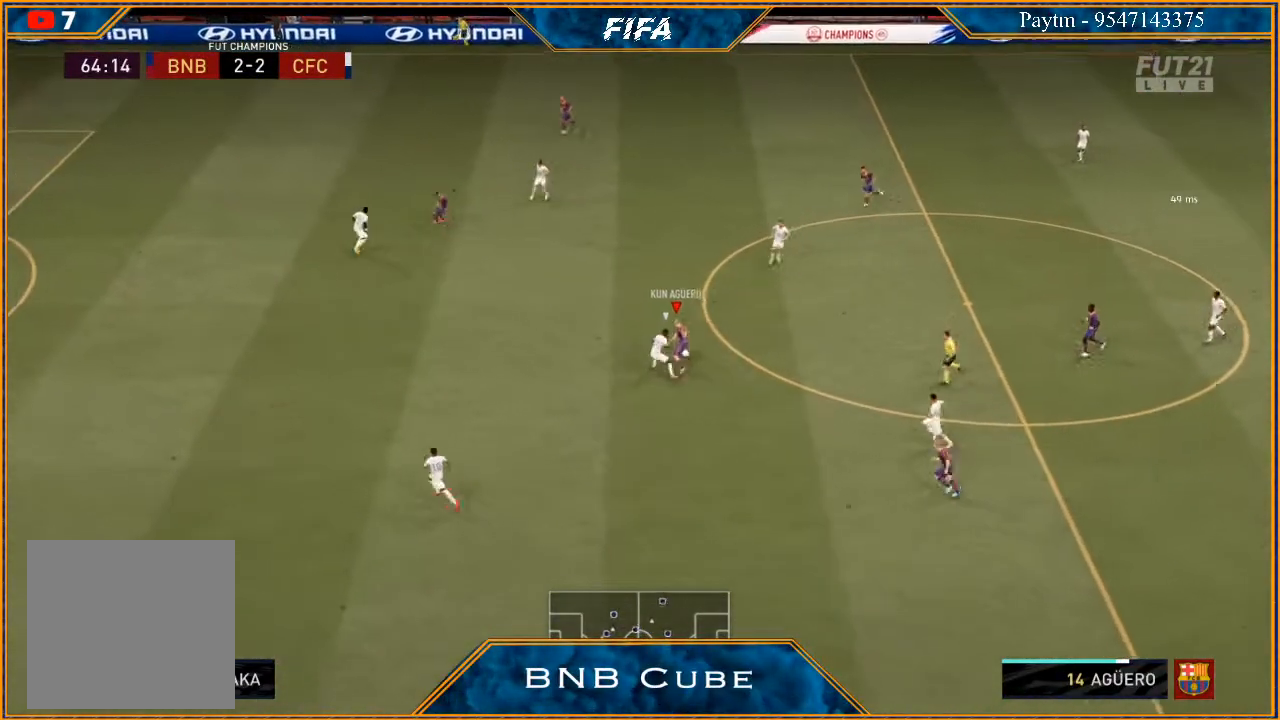
{"buttons": [], "left_stick": "up", "right_stick": "center", "events": [[100, "R2", "up"], [300, "left_stick", "up"]]}
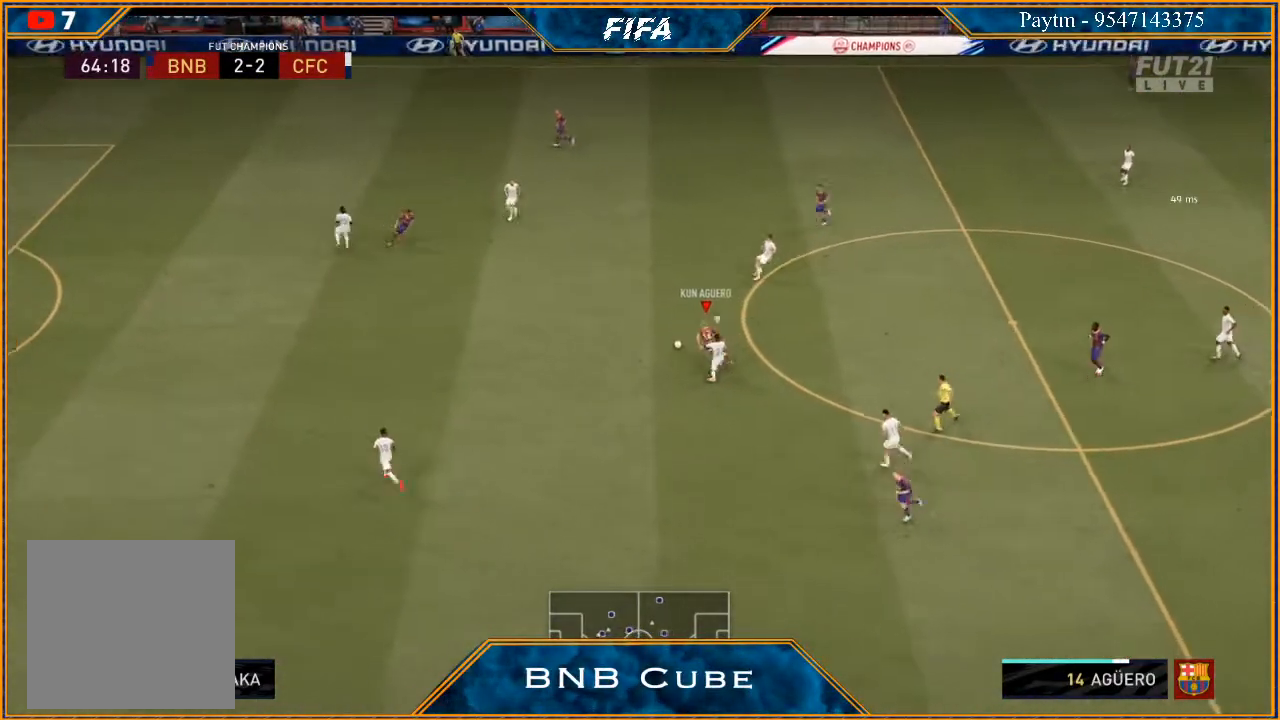
{"buttons": ["R2"], "left_stick": "left", "right_stick": "center", "events": [[233, "left_stick", "left"], [300, "R2", "down"]]}
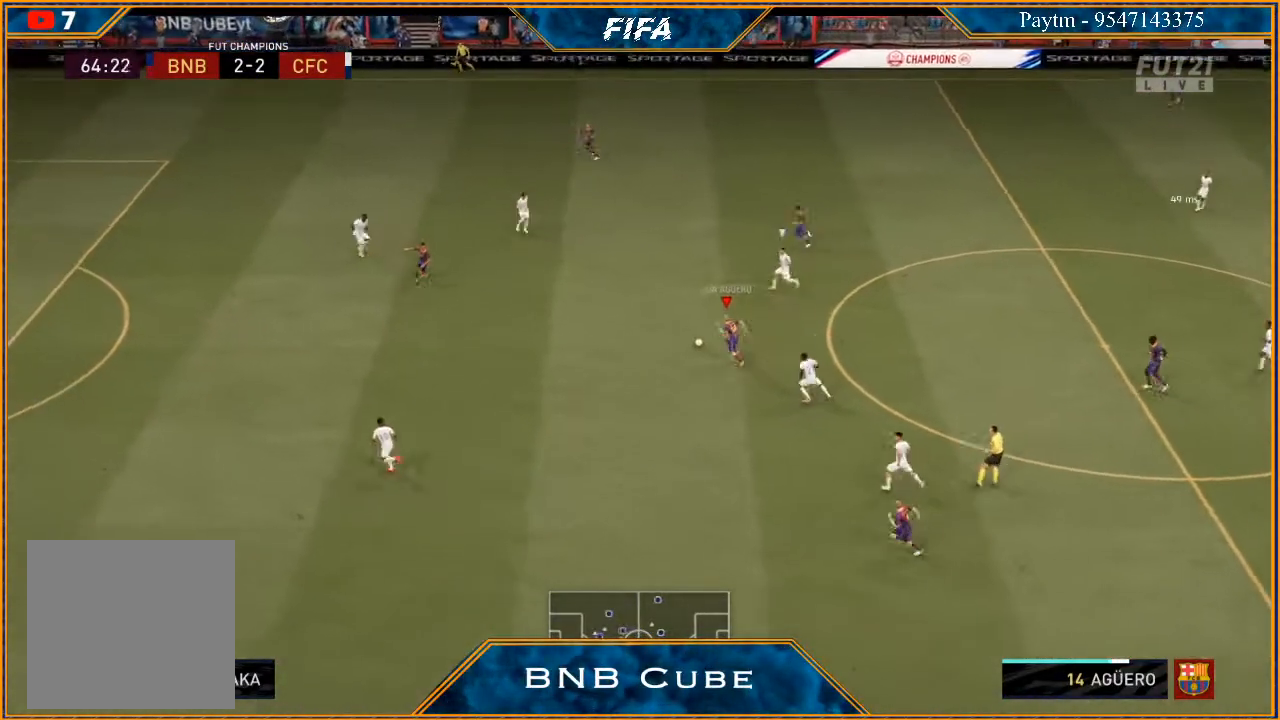
{"buttons": ["R2"], "left_stick": "left", "right_stick": "center", "events": []}
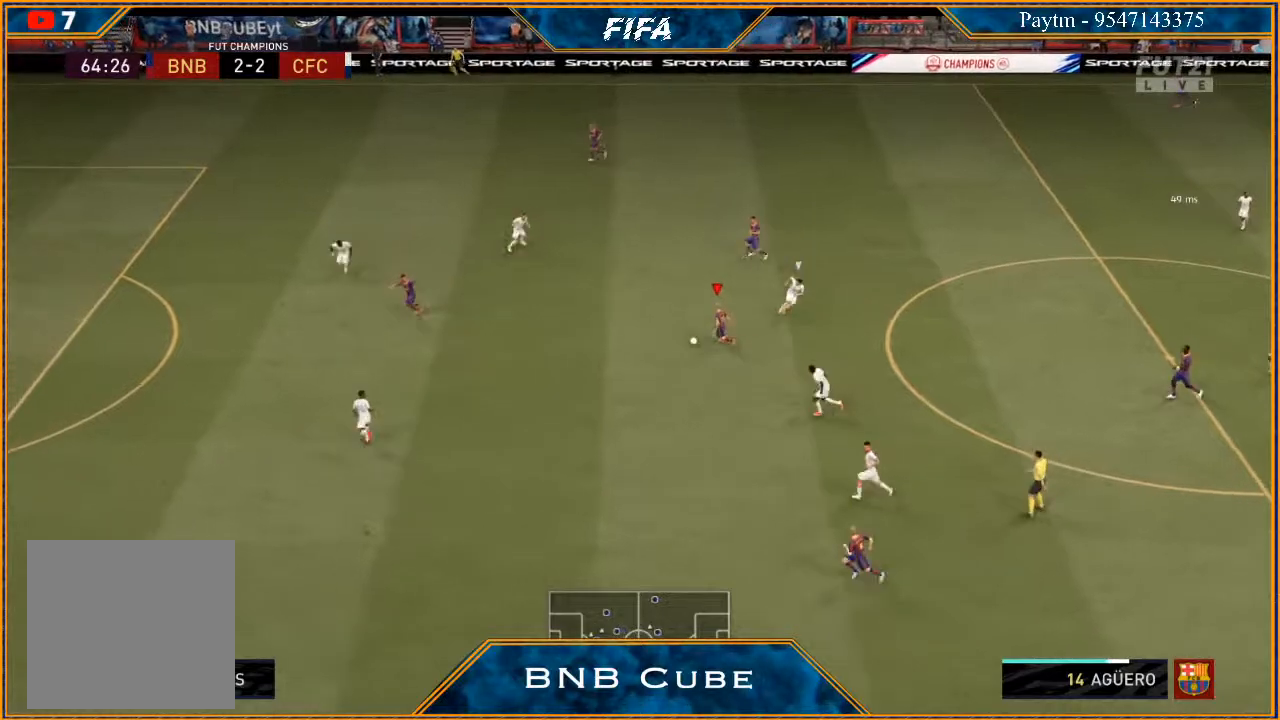
{"buttons": [], "left_stick": "down-left", "right_stick": "center", "events": [[300, "X", "down"], [333, "left_stick", "down-left"], [367, "R2", "up"], [400, "X", "up"], [433, "A", "down"], [500, "A", "up"]]}
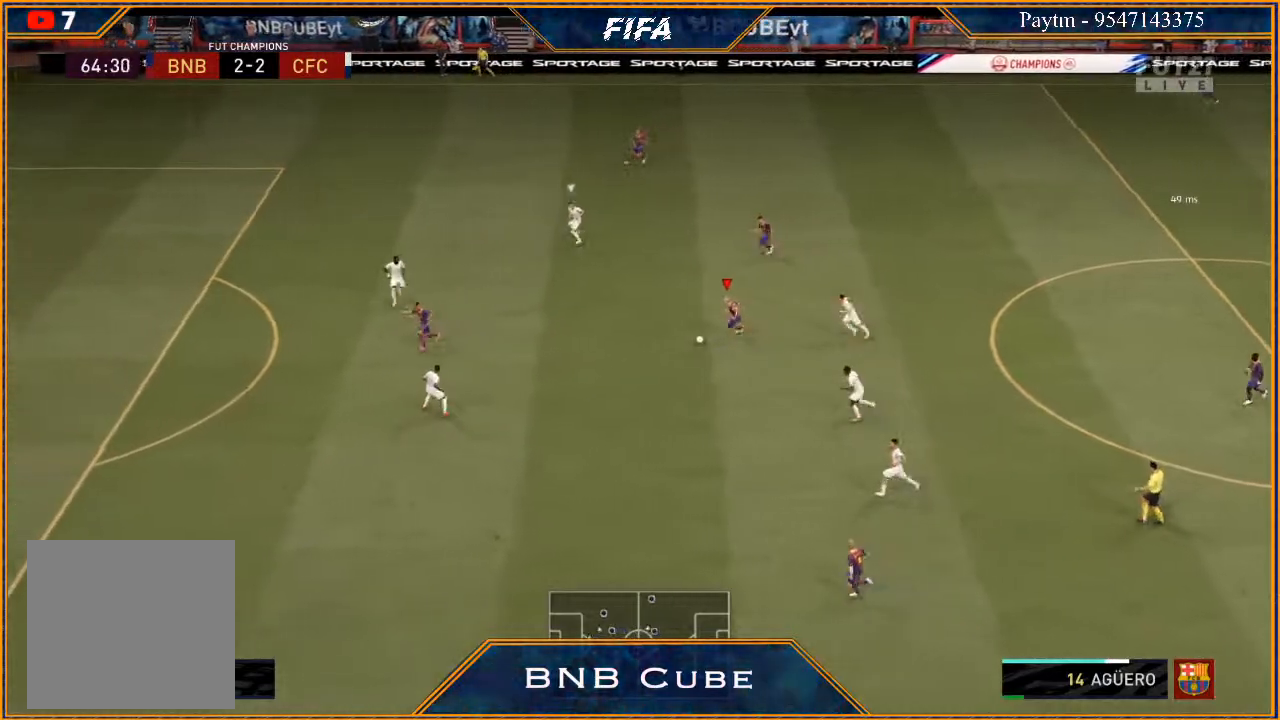
{"buttons": ["Y"], "left_stick": "down-left", "right_stick": "center", "events": [[467, "Y", "down"]]}
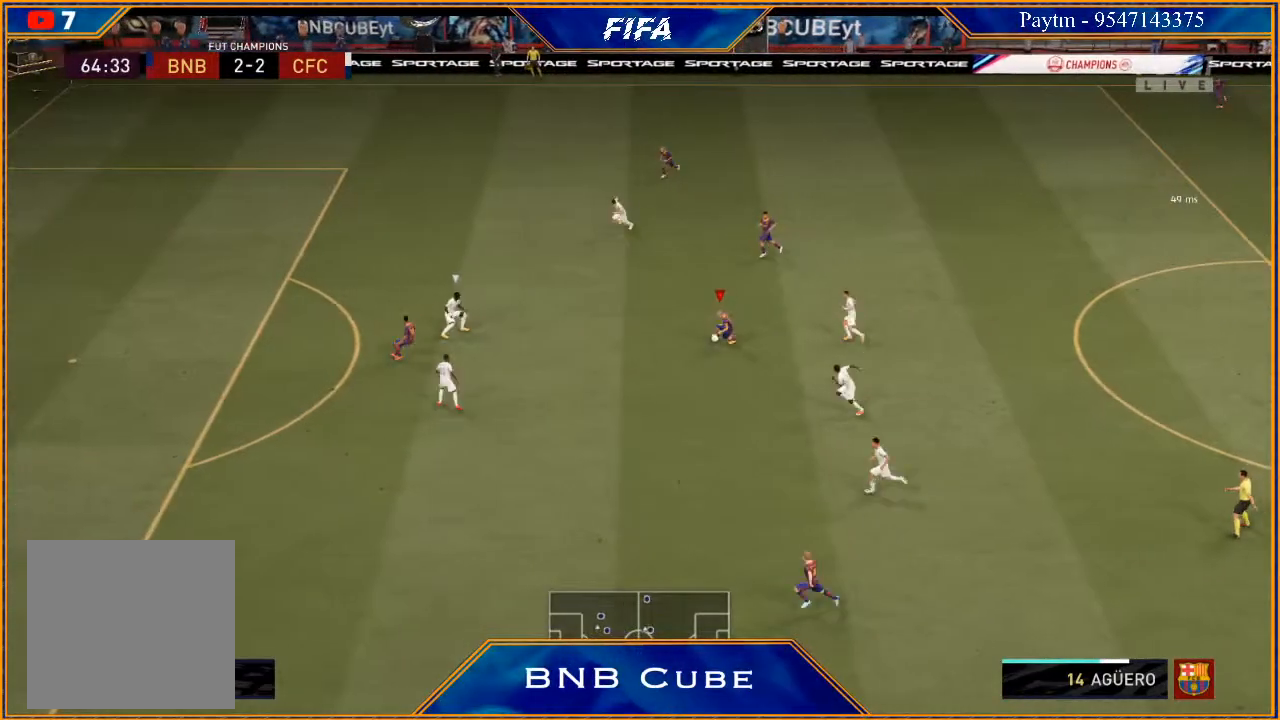
{"buttons": ["R2"], "left_stick": "down-left", "right_stick": "center", "events": [[33, "Y", "up"], [167, "R2", "down"]]}
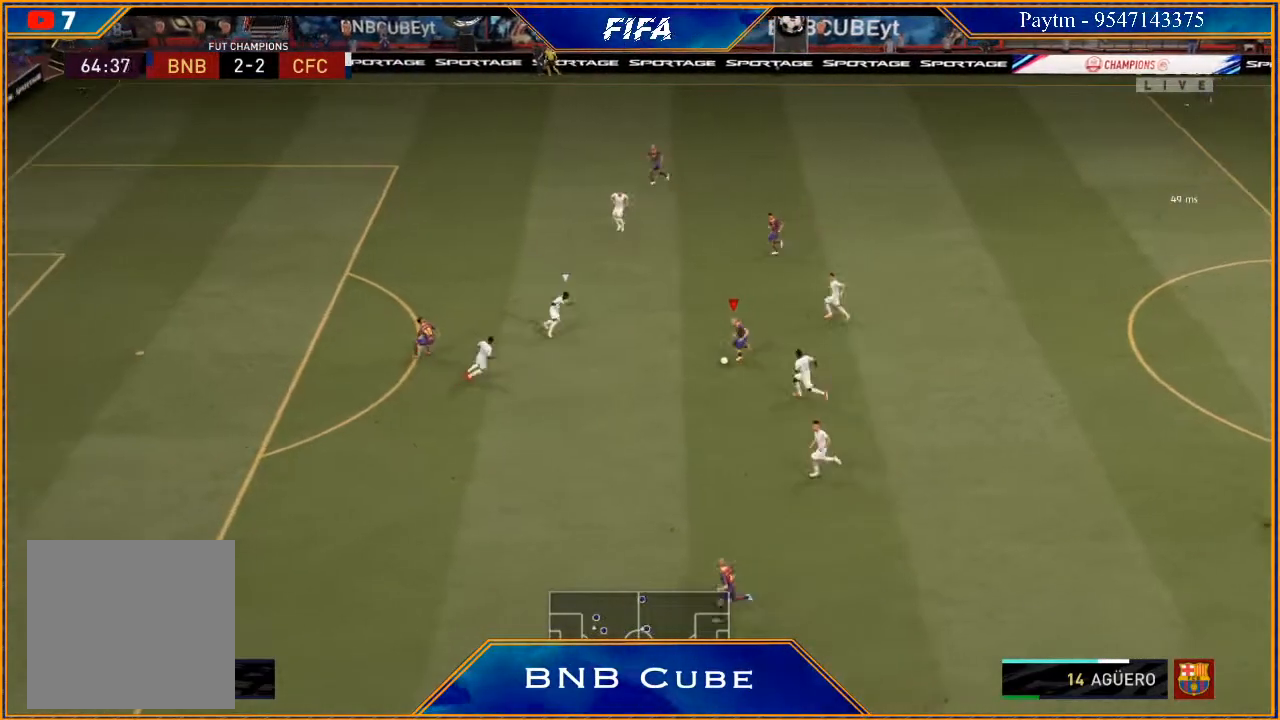
{"buttons": ["R2"], "left_stick": "left", "right_stick": "center", "events": [[200, "left_stick", "left"]]}
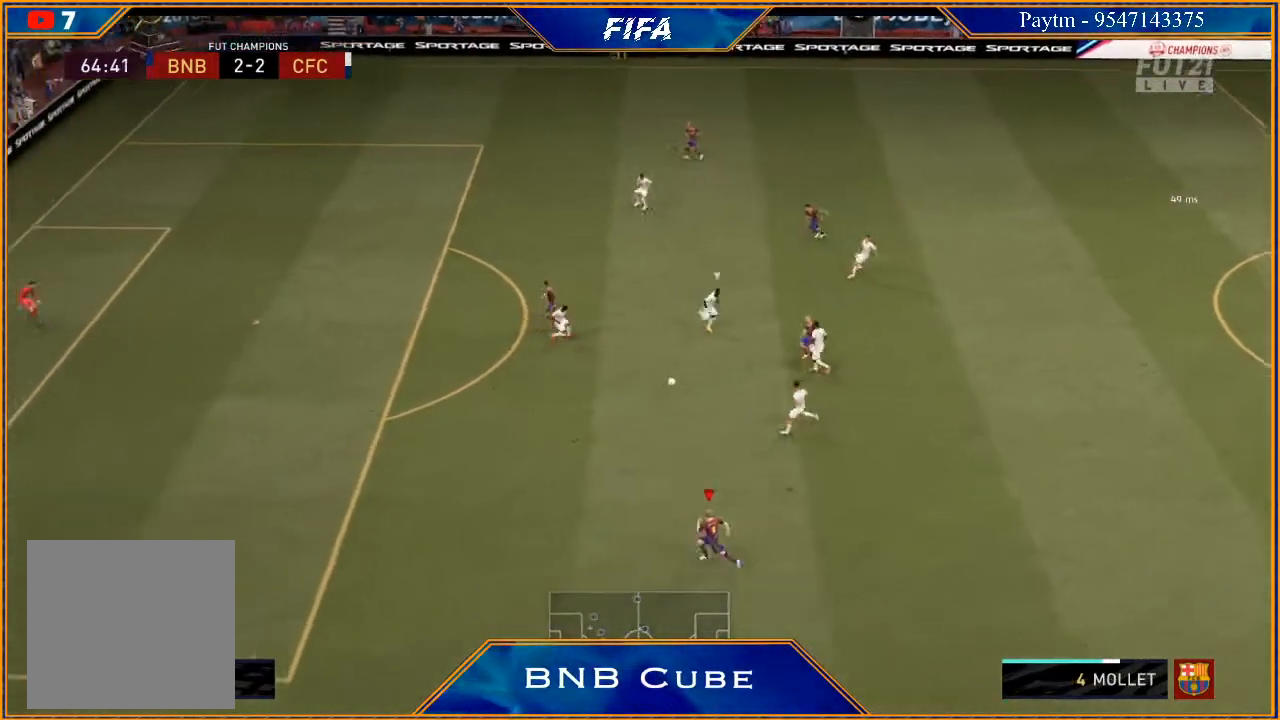
{"buttons": ["R2"], "left_stick": "up-left", "right_stick": "center", "events": [[333, "left_stick", "up-left"]]}
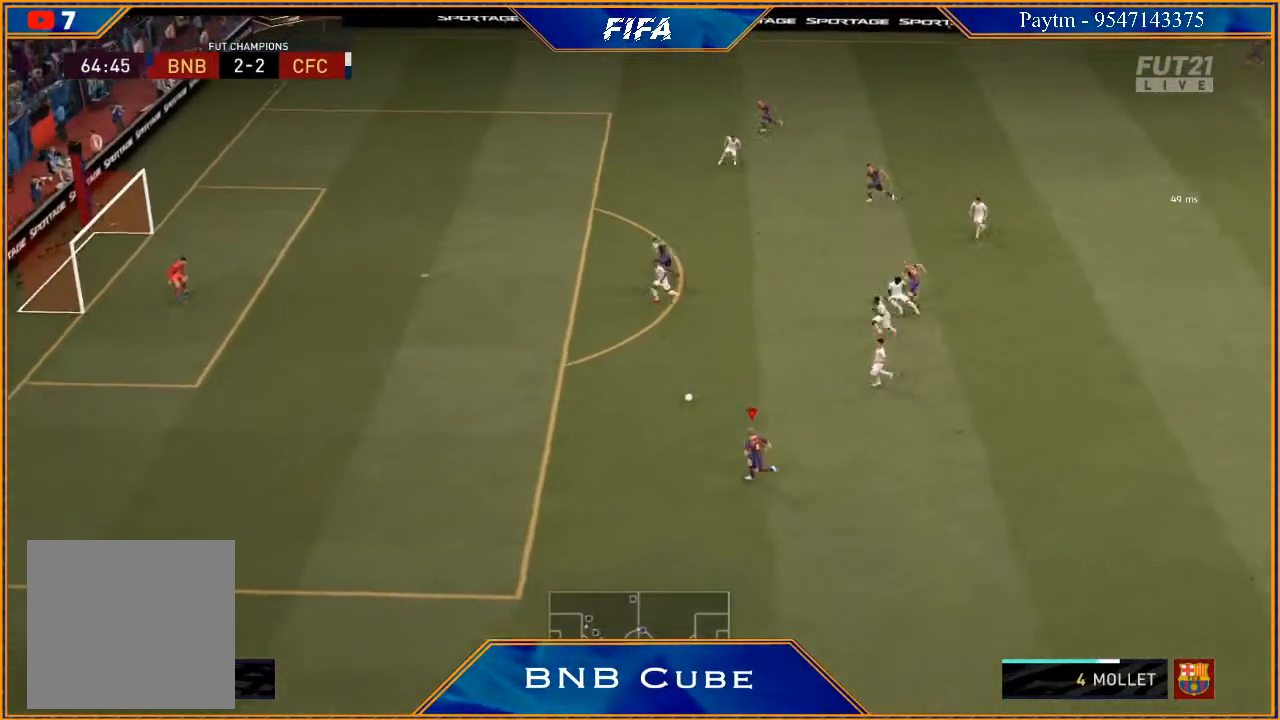
{"buttons": [], "left_stick": "up-left", "right_stick": "center", "events": [[267, "R2", "up"]]}
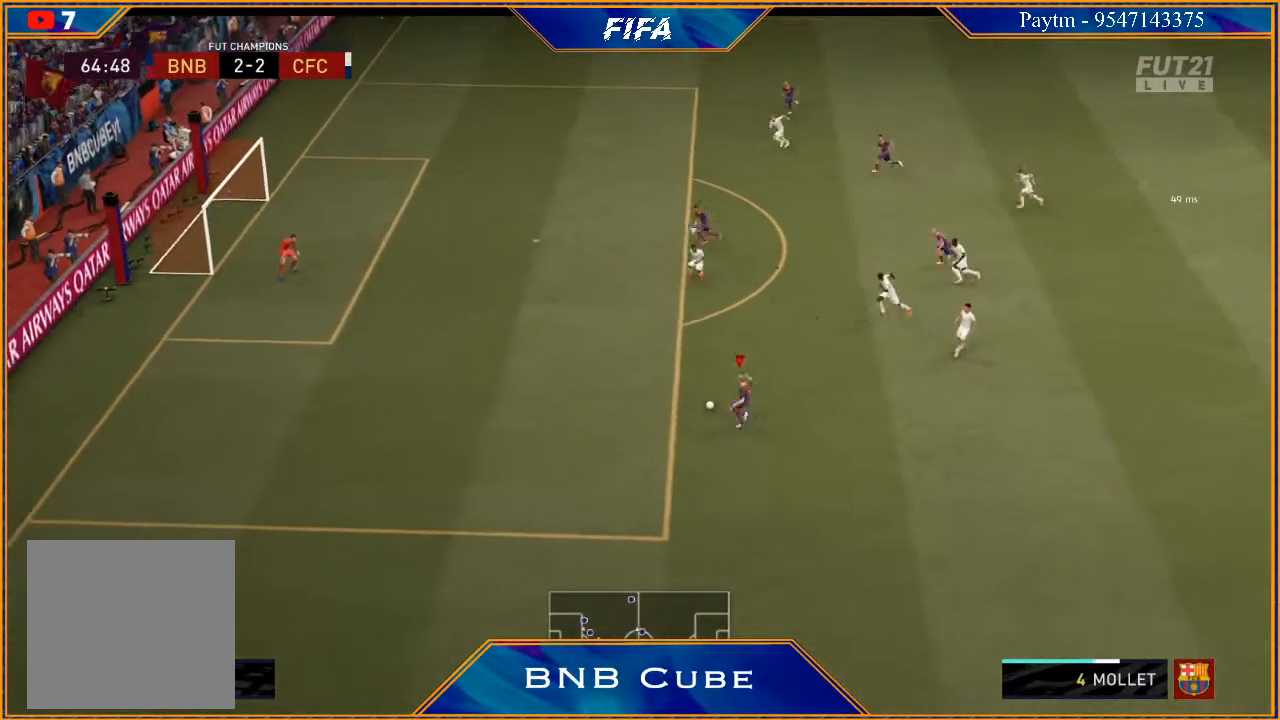
{"buttons": ["R2"], "left_stick": "up-left", "right_stick": "center", "events": [[233, "B", "down"], [467, "B", "up"], [500, "R2", "down"]]}
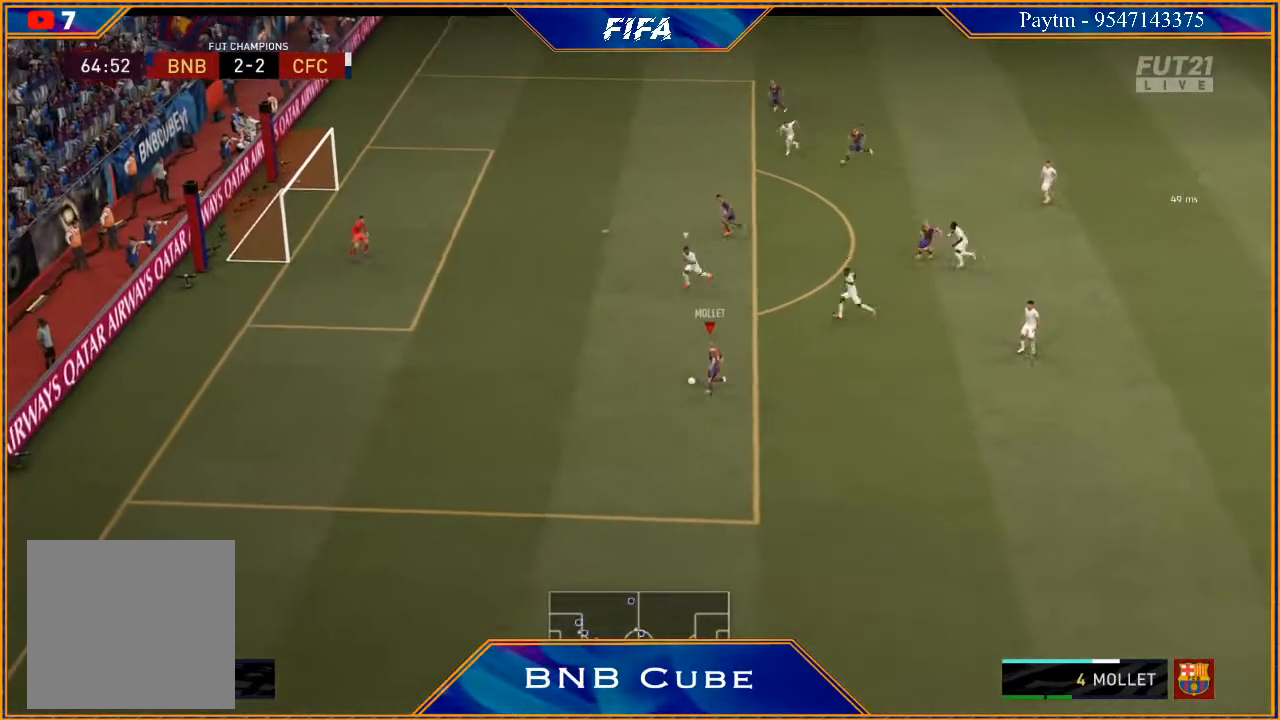
{"buttons": ["R2"], "left_stick": "up", "right_stick": "center", "events": [[67, "left_stick", "up"]]}
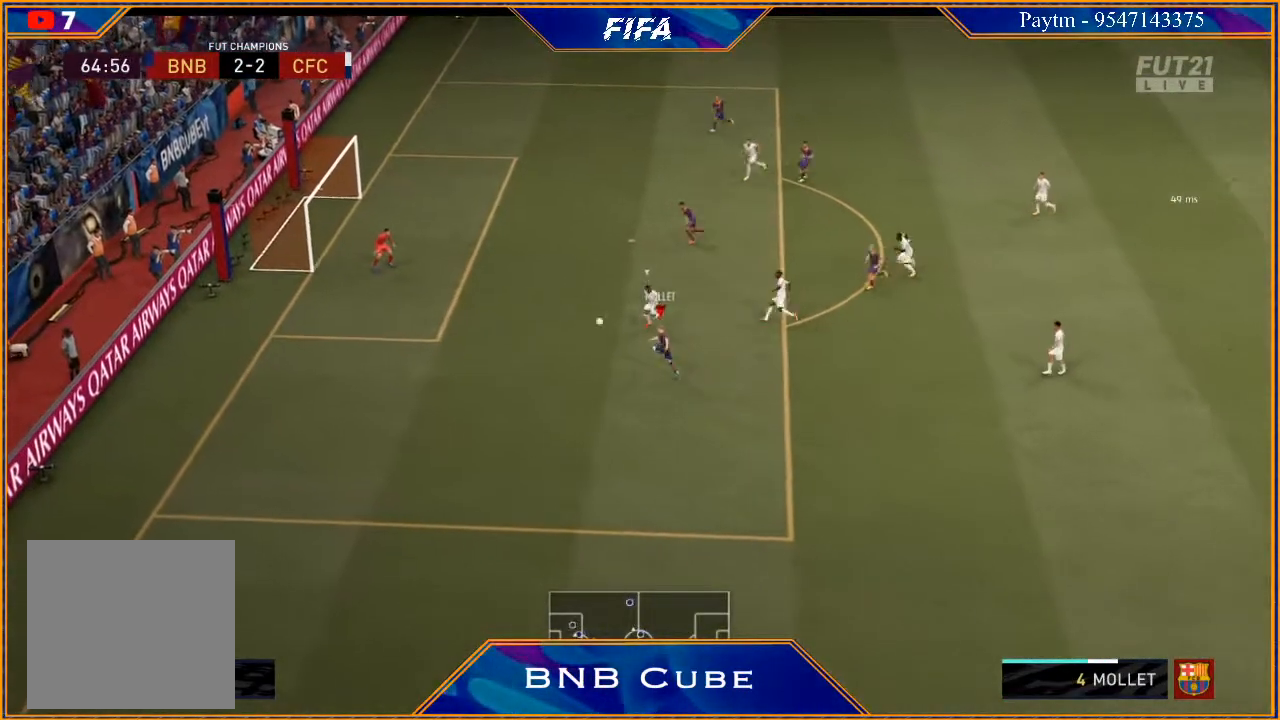
{"buttons": ["R2"], "left_stick": "left", "right_stick": "center", "events": [[100, "left_stick", "up-left"], [233, "left_stick", "left"]]}
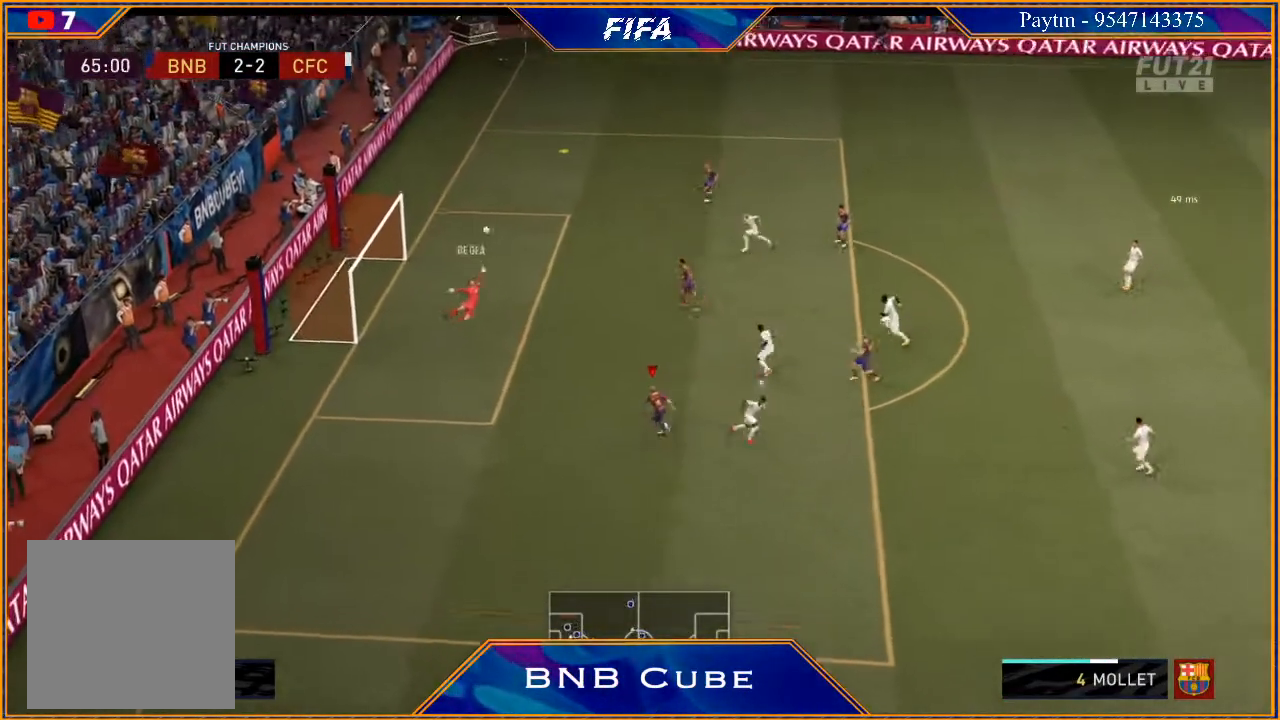
{"buttons": [], "left_stick": "left", "right_stick": "center", "events": [[433, "R2", "up"]]}
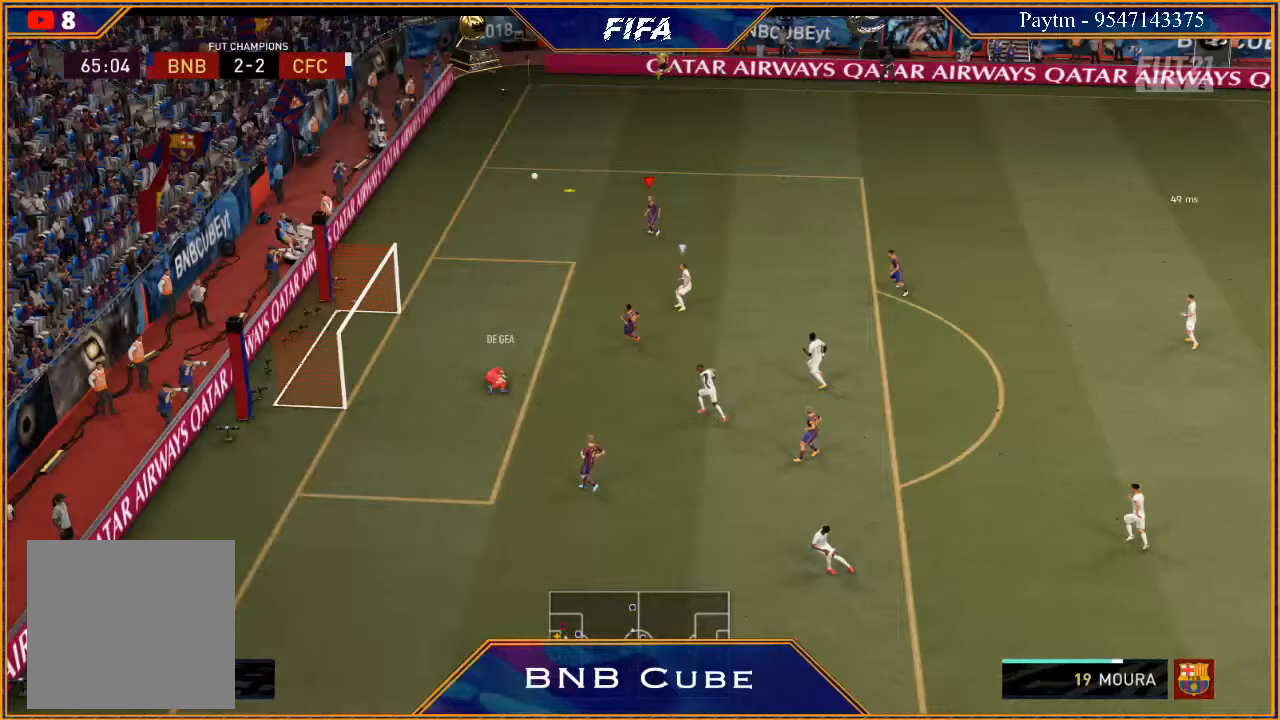
{"buttons": ["R2"], "left_stick": "down-left", "right_stick": "center", "events": [[33, "B", "down"], [133, "left_stick", "down-left"], [233, "B", "up"], [300, "R2", "down"]]}
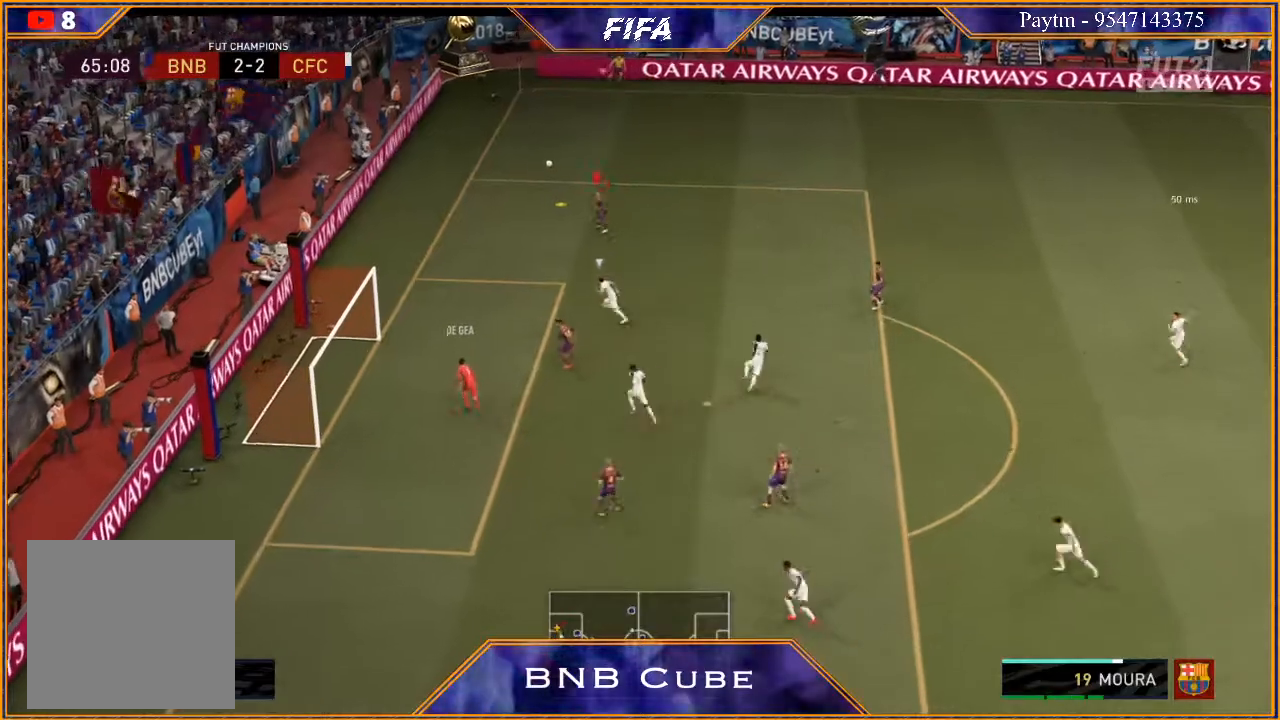
{"buttons": ["R2"], "left_stick": "down-left", "right_stick": "center", "events": []}
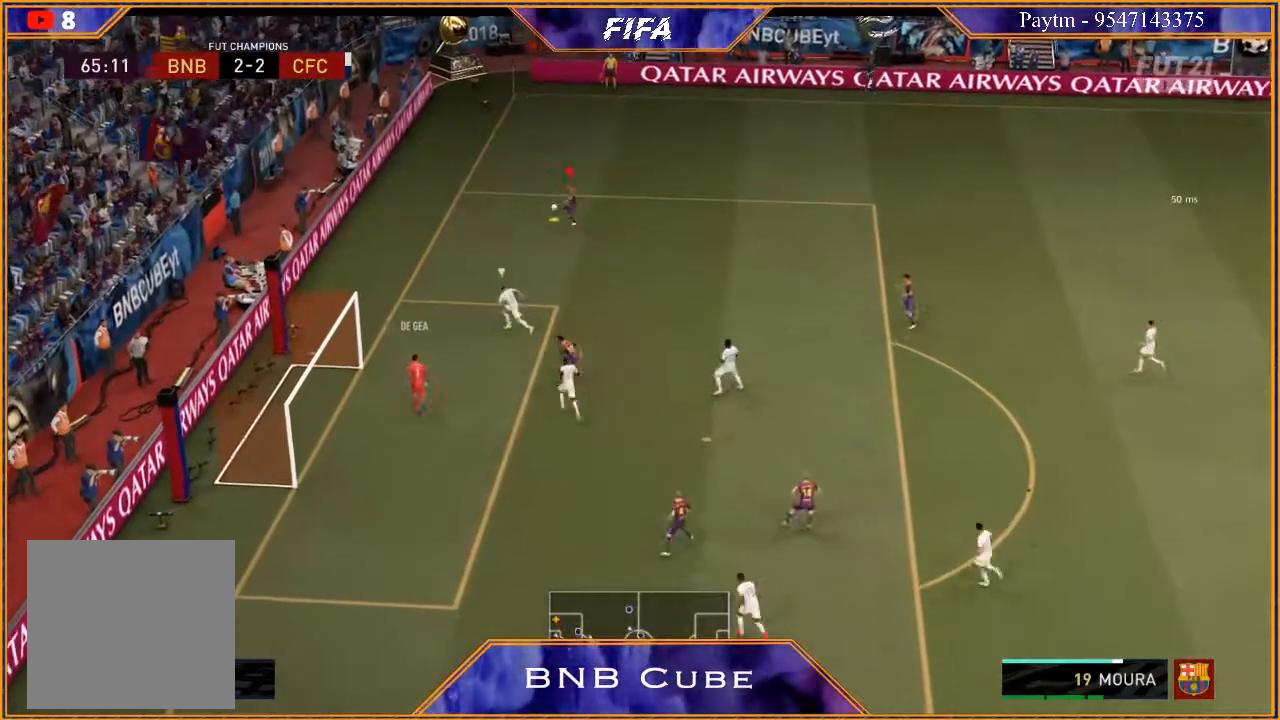
{"buttons": ["R2"], "left_stick": "down-left", "right_stick": "center", "events": []}
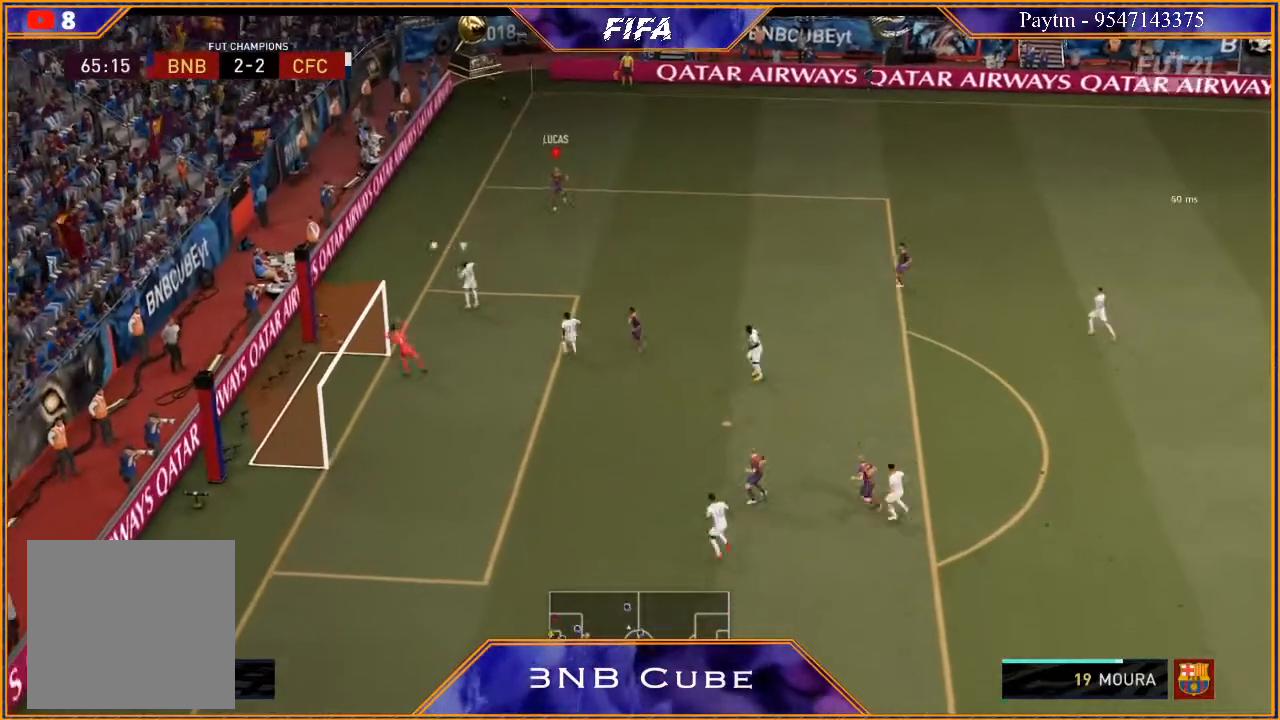
{"buttons": ["R2"], "left_stick": "down-right", "right_stick": "center", "events": [[33, "left_stick", "down"], [467, "left_stick", "down-right"]]}
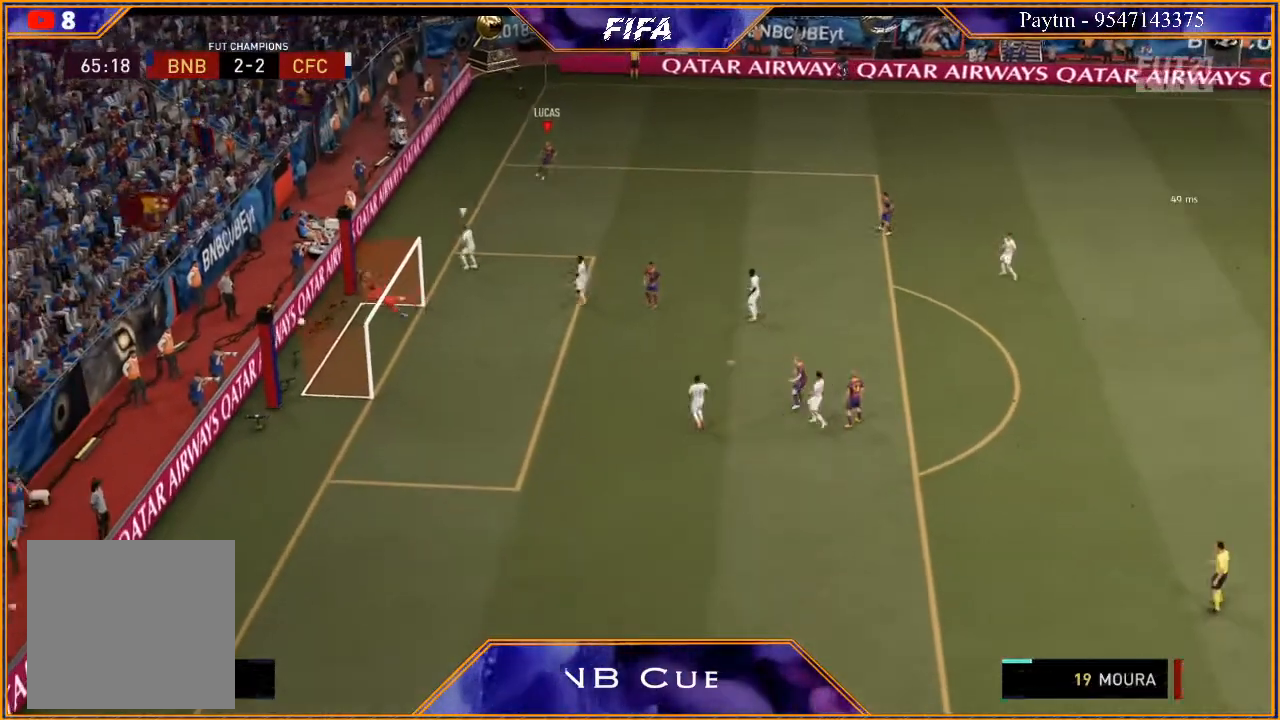
{"buttons": [], "left_stick": "center", "right_stick": "center", "events": [[167, "left_stick", "center"], [233, "R2", "up"]]}
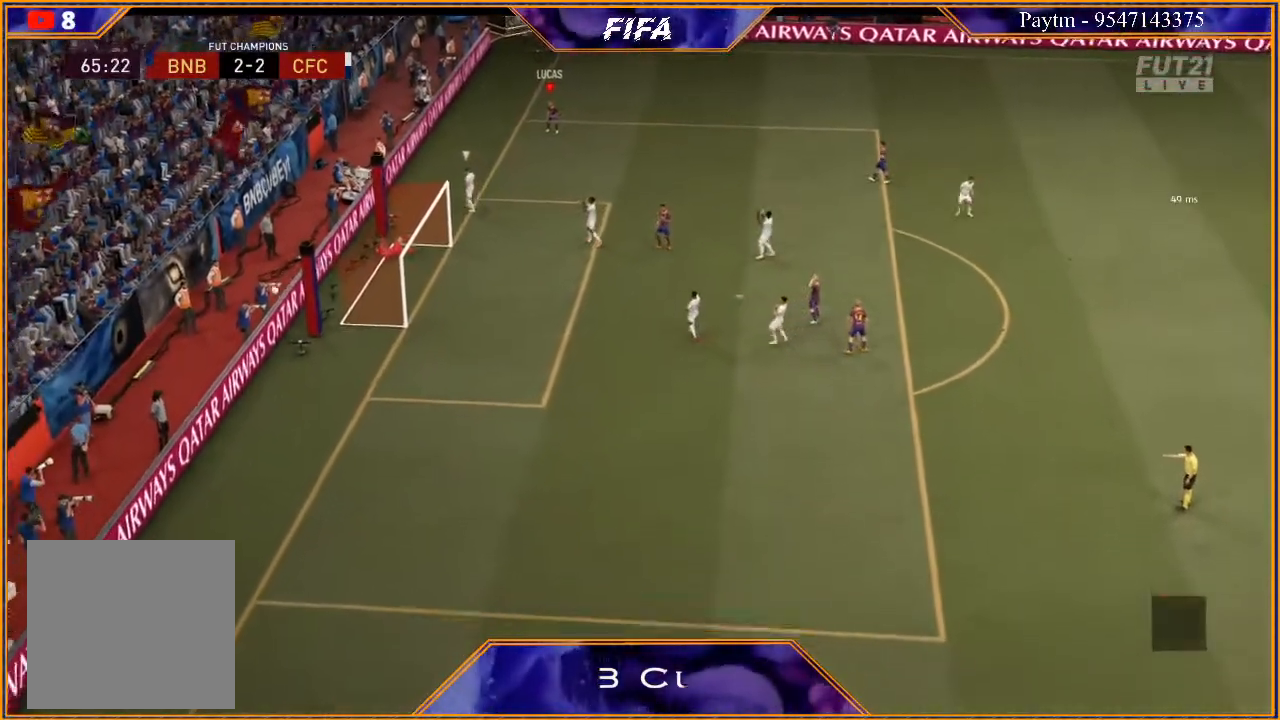
{"buttons": [], "left_stick": "center", "right_stick": "center", "events": []}
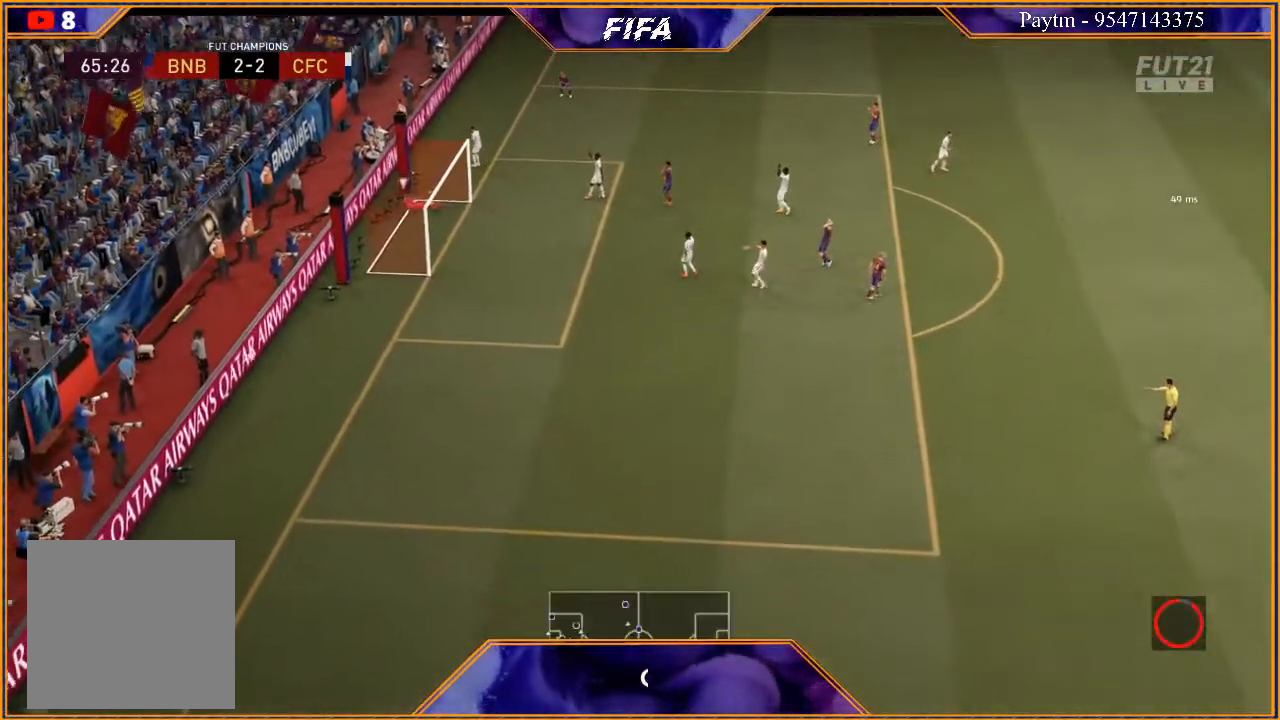
{"buttons": [], "left_stick": "center", "right_stick": "center", "events": []}
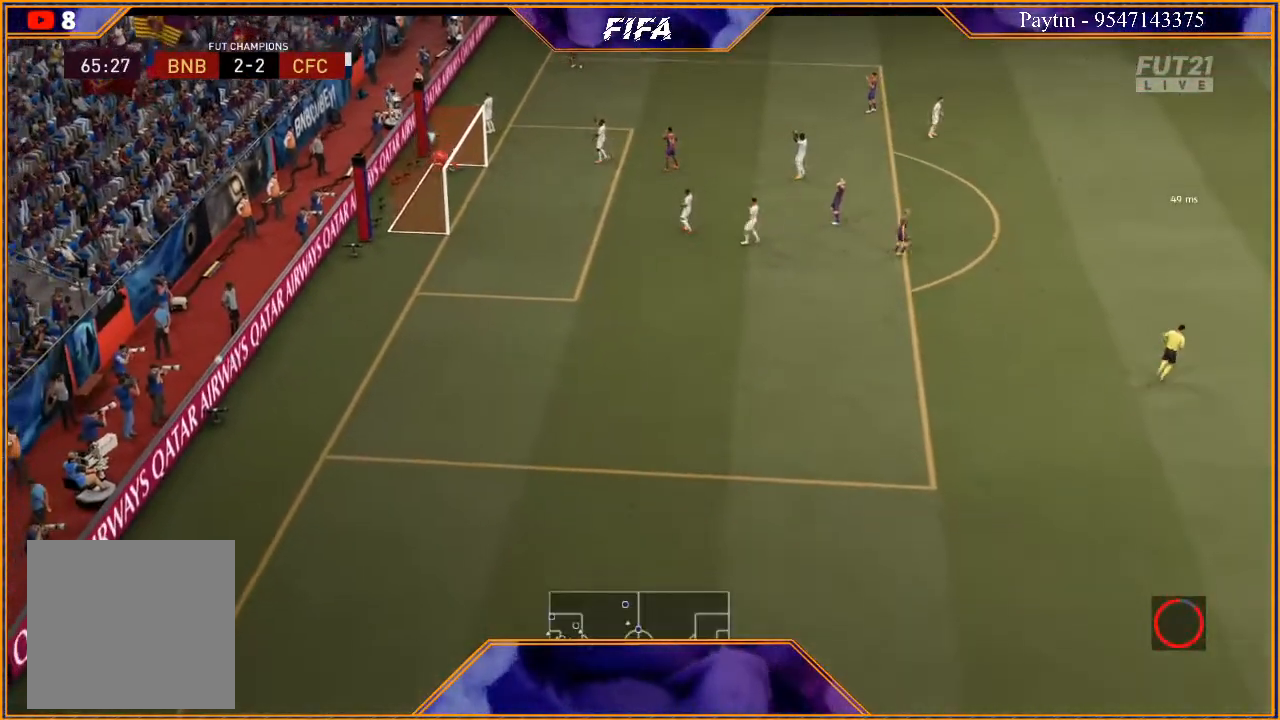
{"buttons": [], "left_stick": "center", "right_stick": "center", "events": [[100, "A", "down"], [100, "R1", "down"], [167, "L1", "down"], [267, "A", "up"], [267, "R1", "up"], [333, "L1", "up"]]}
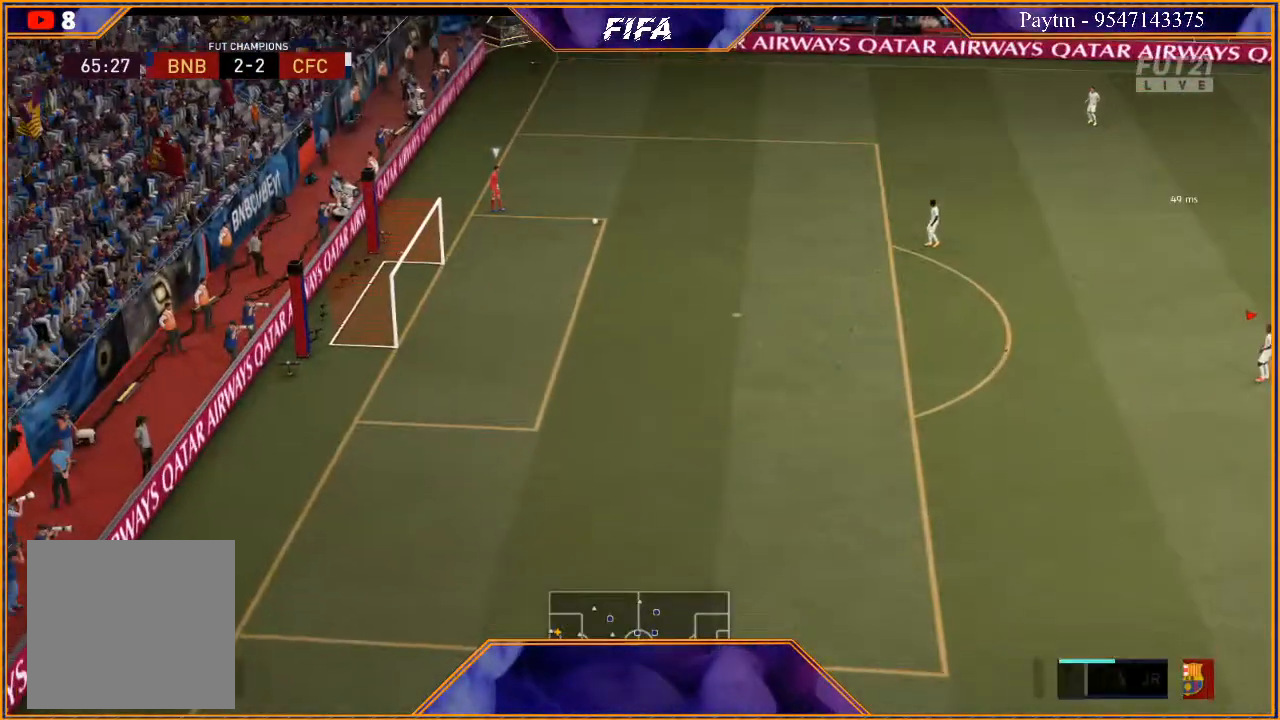
{"buttons": ["R2"], "left_stick": "up-left", "right_stick": "center", "events": [[67, "R2", "down"], [67, "left_stick", "left"], [500, "left_stick", "up-left"]]}
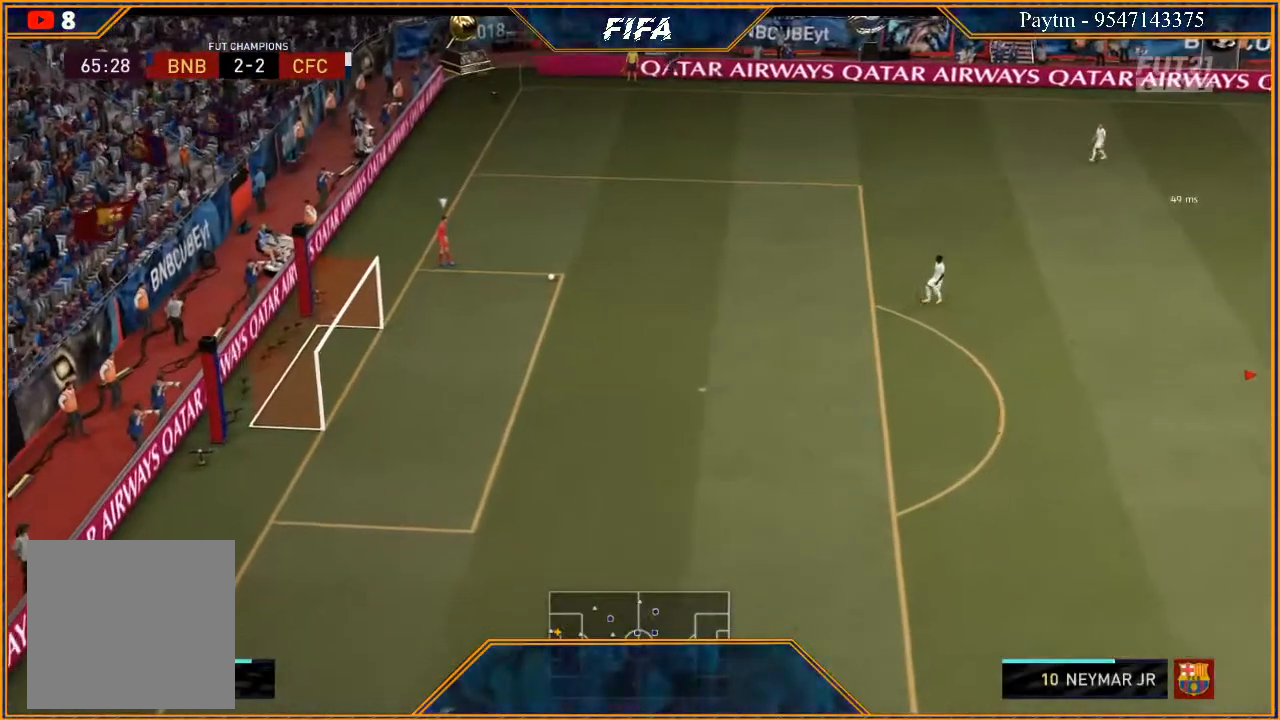
{"buttons": ["R2"], "left_stick": "up-left", "right_stick": "center", "events": []}
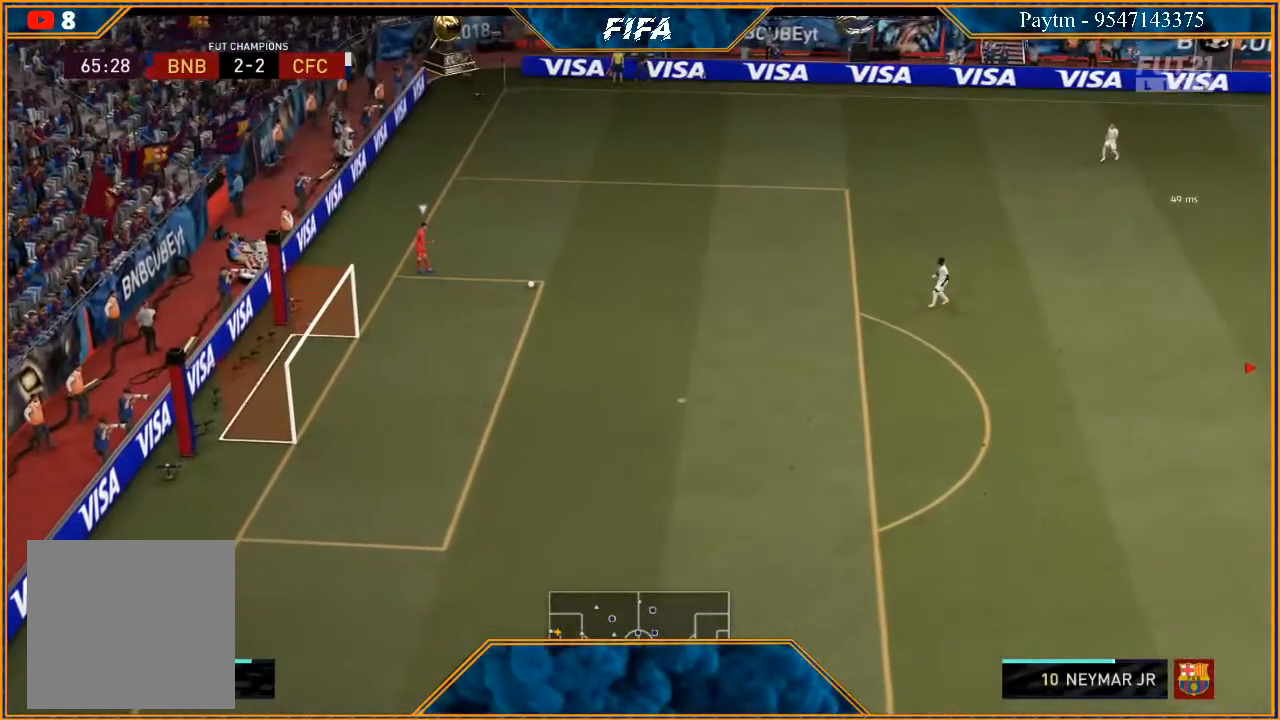
{"buttons": ["R2"], "left_stick": "up-left", "right_stick": "center", "events": []}
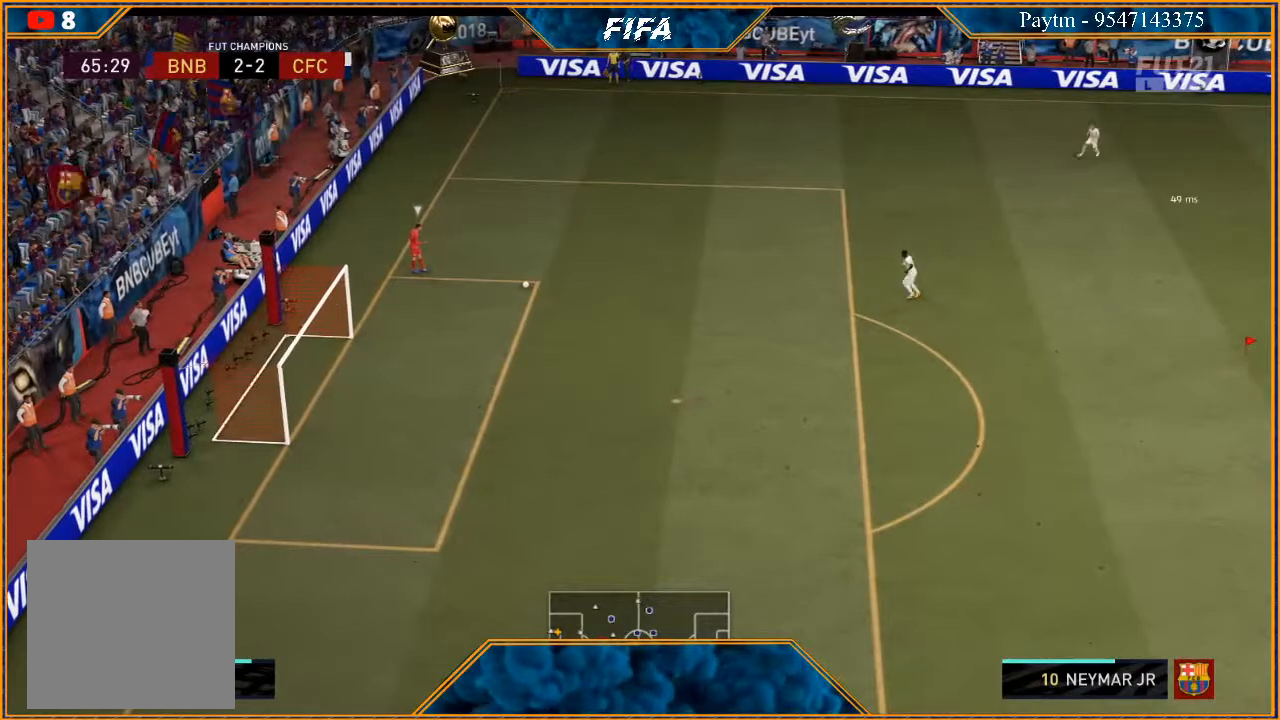
{"buttons": ["R2"], "left_stick": "up-left", "right_stick": "center", "events": []}
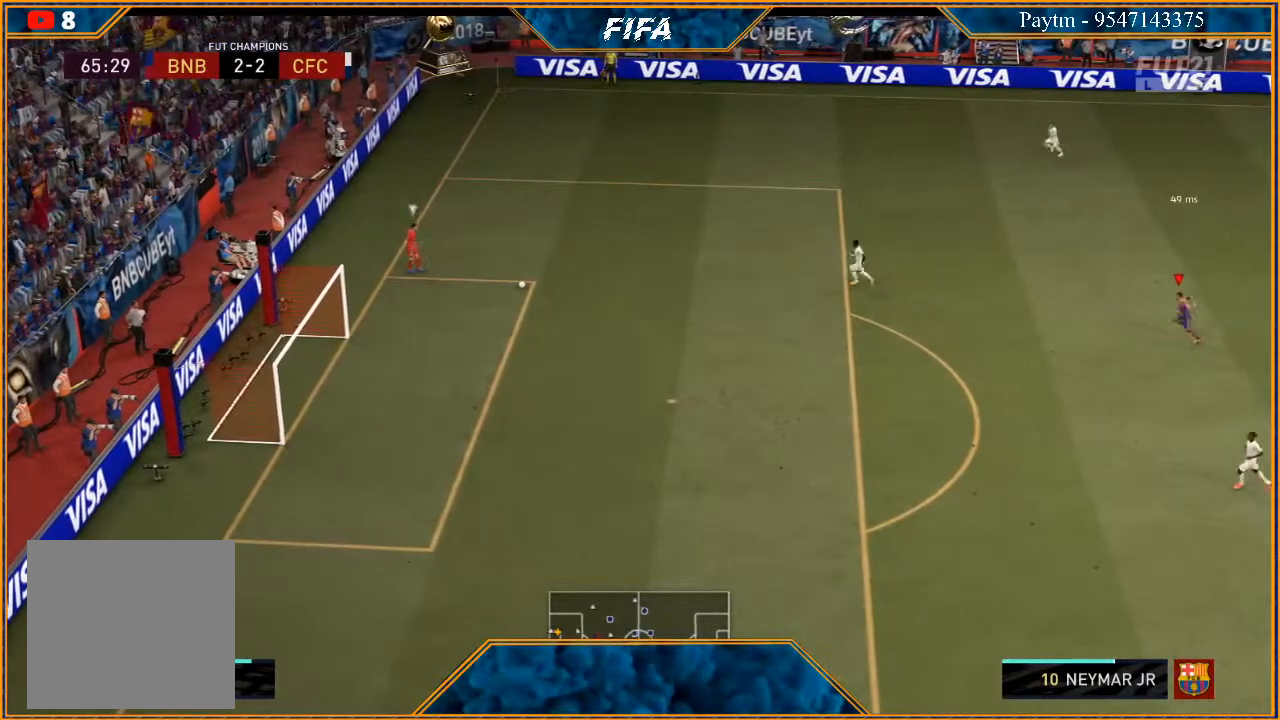
{"buttons": ["R2"], "left_stick": "up-left", "right_stick": "center", "events": []}
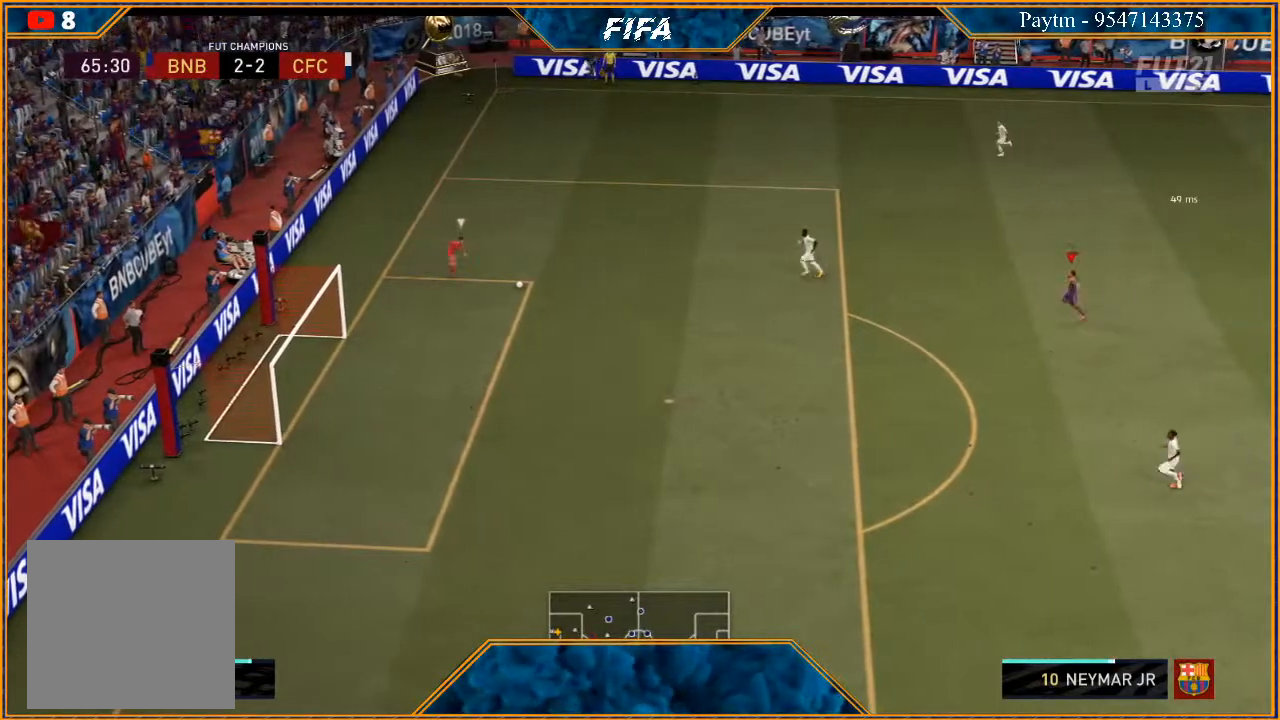
{"buttons": ["R2"], "left_stick": "left", "right_stick": "center", "events": [[33, "left_stick", "left"]]}
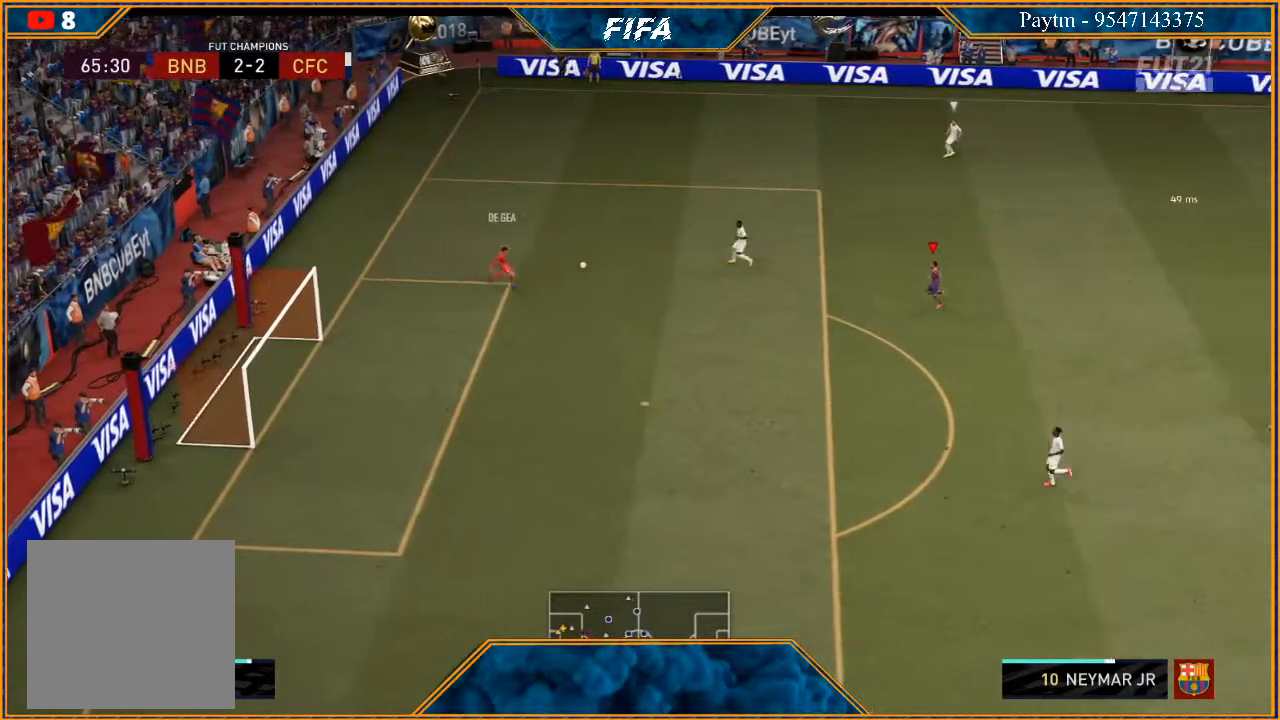
{"buttons": [], "left_stick": "up-right", "right_stick": "center", "events": [[67, "L2", "down"], [167, "L2", "up"], [200, "left_stick", "up"], [300, "L1", "down"], [300, "R2", "up"], [300, "left_stick", "up-right"], [500, "L1", "up"]]}
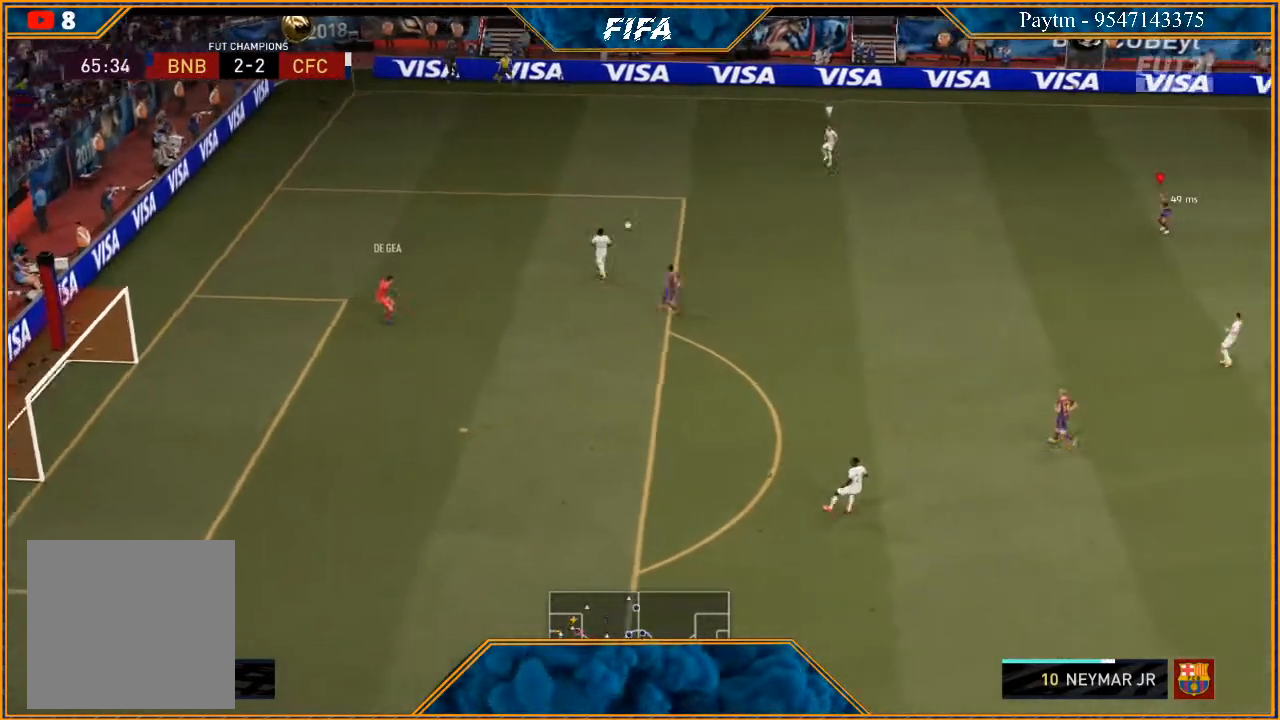
{"buttons": ["L2", "R2"], "left_stick": "left", "right_stick": "center", "events": [[133, "R2", "down"], [167, "left_stick", "up"], [233, "L2", "down"], [367, "left_stick", "up-left"], [500, "left_stick", "left"]]}